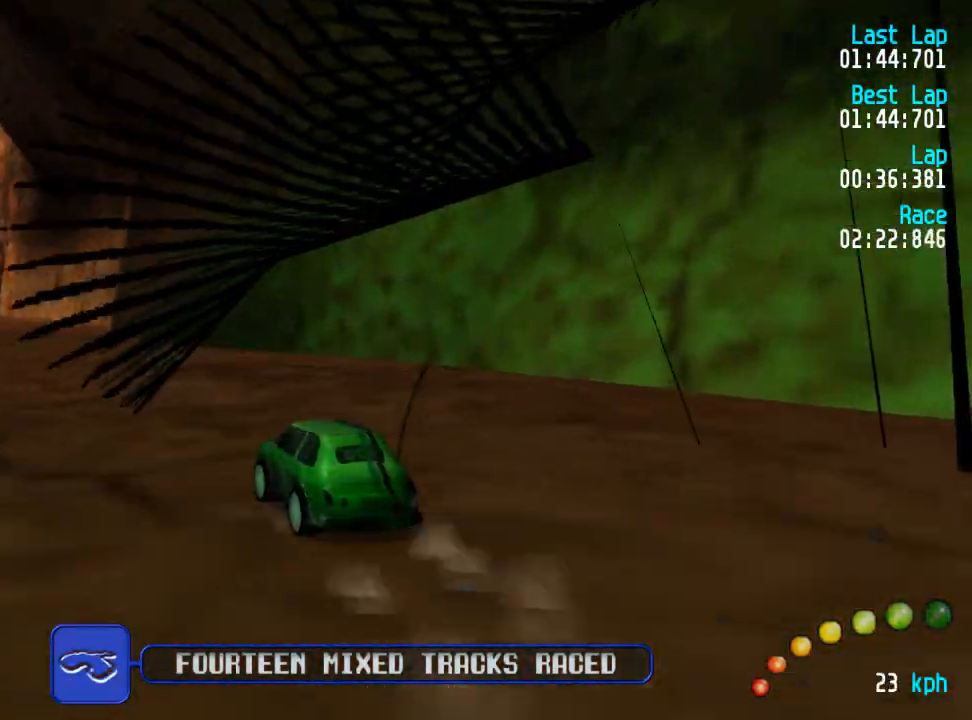
Gameplay with a controller (Xbox layout); each line is a JSON object with the inputs held at the frame after it. "events" lists button and stick changes between this image and that frame as [ms after this image, input, new state], when the widget could be followed in between.
{"buttons": ["A", "DPAD_DOWN", "DPAD_RIGHT"], "left_stick": "center", "right_stick": "center", "events": [[67, "DPAD_UP", "up"], [83, "DPAD_LEFT", "up"], [150, "DPAD_LEFT", "down"], [150, "DPAD_UP", "down"], [250, "DPAD_UP", "up"], [267, "DPAD_LEFT", "up"], [467, "DPAD_DOWN", "down"], [467, "DPAD_RIGHT", "down"]]}
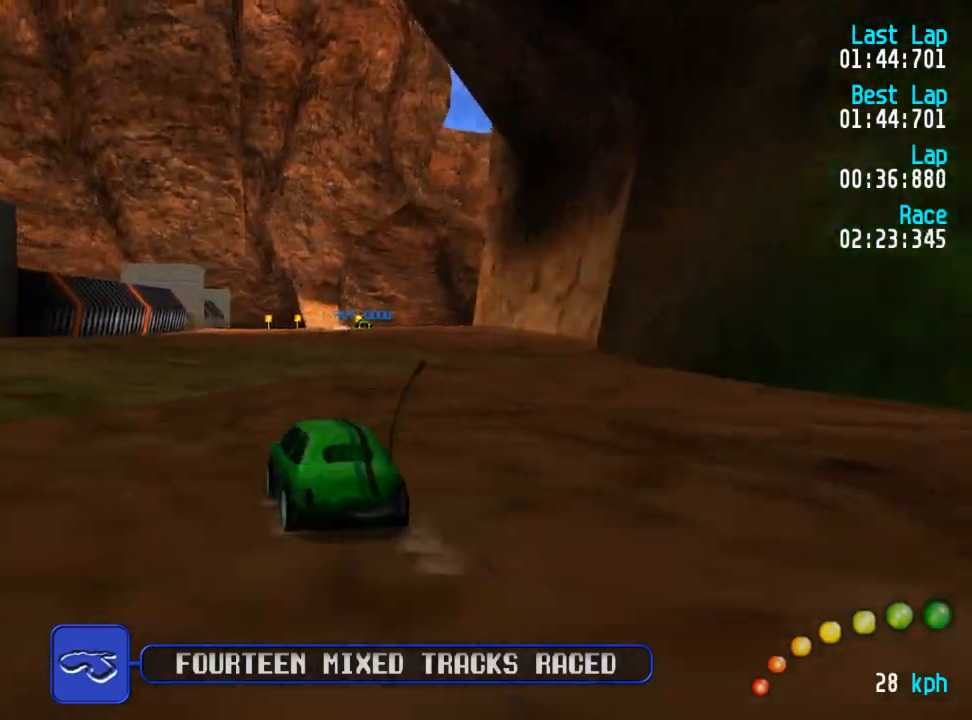
{"buttons": ["A"], "left_stick": "center", "right_stick": "center", "events": [[17, "DPAD_DOWN", "up"], [50, "DPAD_RIGHT", "up"], [150, "DPAD_DOWN", "down"], [167, "DPAD_RIGHT", "down"], [200, "DPAD_DOWN", "up"], [200, "DPAD_RIGHT", "up"], [200, "DPAD_UP", "down"], [217, "DPAD_UP", "up"], [383, "DPAD_RIGHT", "down"], [483, "DPAD_RIGHT", "up"]]}
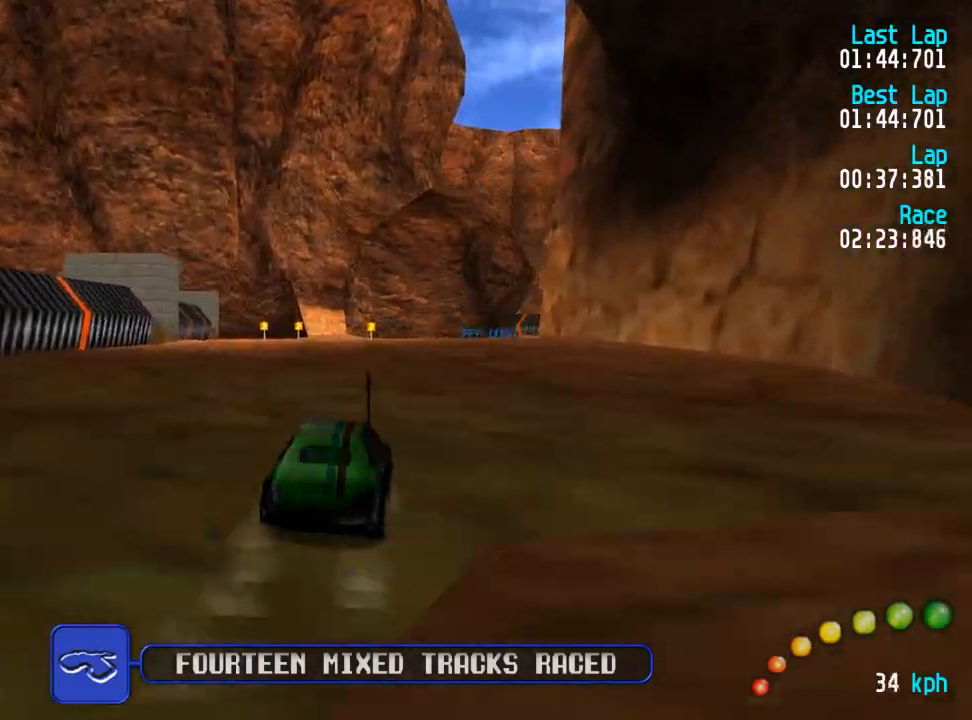
{"buttons": ["A"], "left_stick": "center", "right_stick": "center", "events": []}
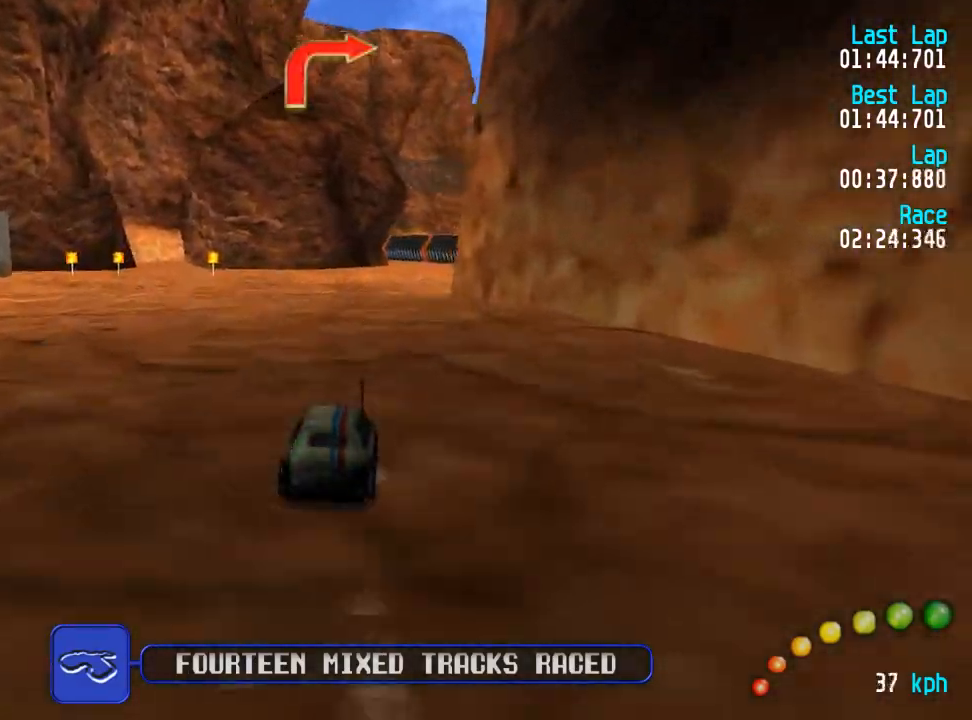
{"buttons": [], "left_stick": "center", "right_stick": "center", "events": [[333, "X", "down"], [383, "A", "up"], [467, "X", "up"]]}
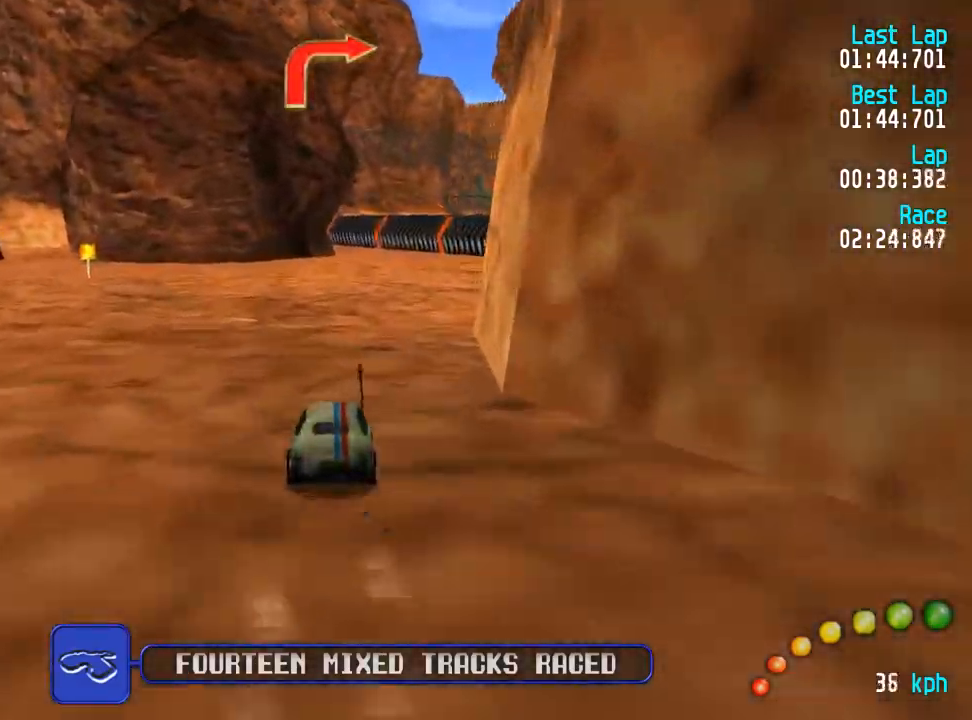
{"buttons": ["A", "DPAD_DOWN", "DPAD_RIGHT"], "left_stick": "center", "right_stick": "center", "events": [[33, "A", "down"], [117, "DPAD_DOWN", "down"], [117, "DPAD_RIGHT", "down"], [183, "DPAD_UP", "down"], [233, "DPAD_DOWN", "up"], [233, "DPAD_RIGHT", "up"], [250, "DPAD_UP", "up"], [300, "DPAD_DOWN", "down"], [300, "DPAD_RIGHT", "down"], [300, "DPAD_UP", "down"], [383, "DPAD_DOWN", "up"], [383, "DPAD_RIGHT", "up"], [417, "DPAD_UP", "up"], [483, "DPAD_DOWN", "down"], [483, "DPAD_RIGHT", "down"]]}
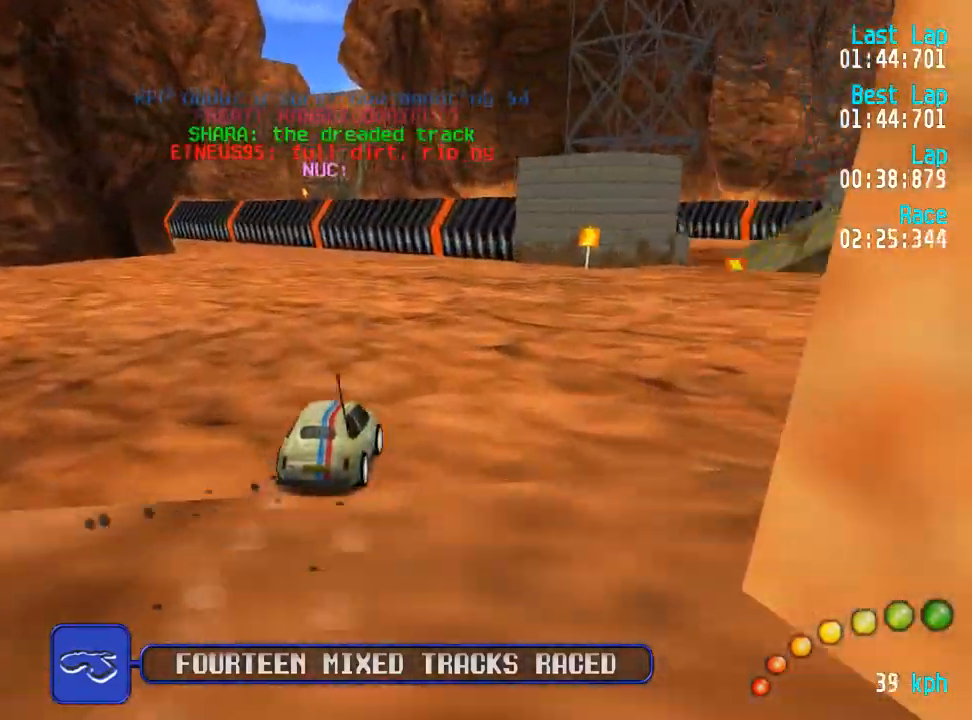
{"buttons": ["A"], "left_stick": "center", "right_stick": "center", "events": [[17, "DPAD_UP", "down"], [67, "DPAD_DOWN", "up"], [83, "DPAD_UP", "up"], [133, "DPAD_DOWN", "down"], [133, "DPAD_UP", "down"], [167, "DPAD_UP", "up"], [283, "DPAD_UP", "down"], [450, "DPAD_RIGHT", "up"], [467, "DPAD_DOWN", "up"], [467, "DPAD_UP", "up"]]}
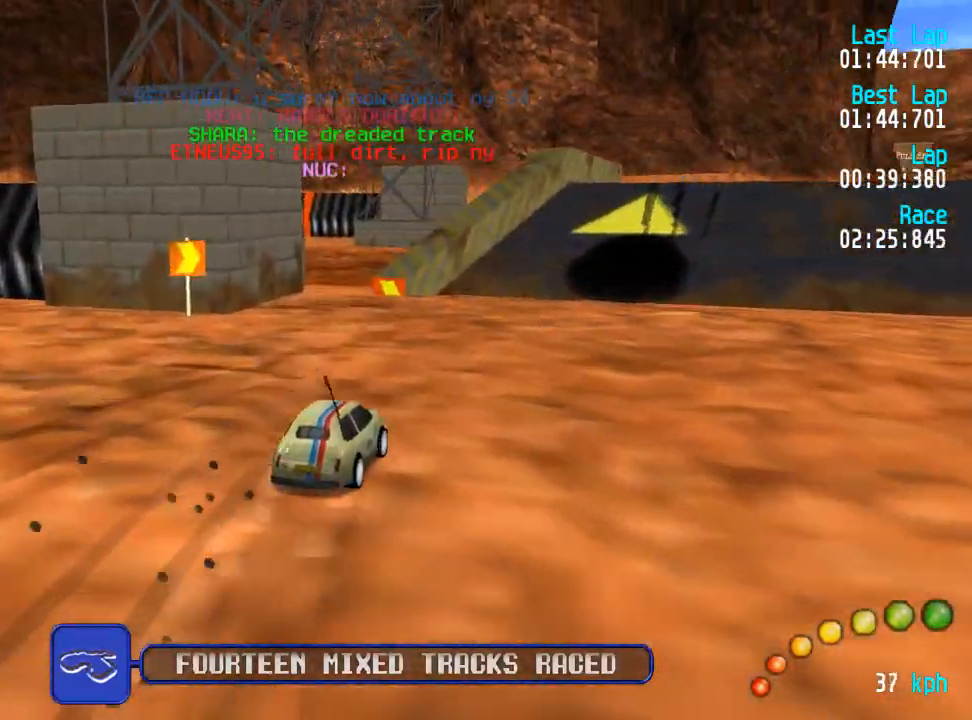
{"buttons": ["A"], "left_stick": "center", "right_stick": "center", "events": [[33, "DPAD_DOWN", "down"], [33, "DPAD_RIGHT", "down"], [83, "DPAD_UP", "down"], [117, "DPAD_DOWN", "up"], [117, "DPAD_RIGHT", "up"], [133, "DPAD_UP", "up"]]}
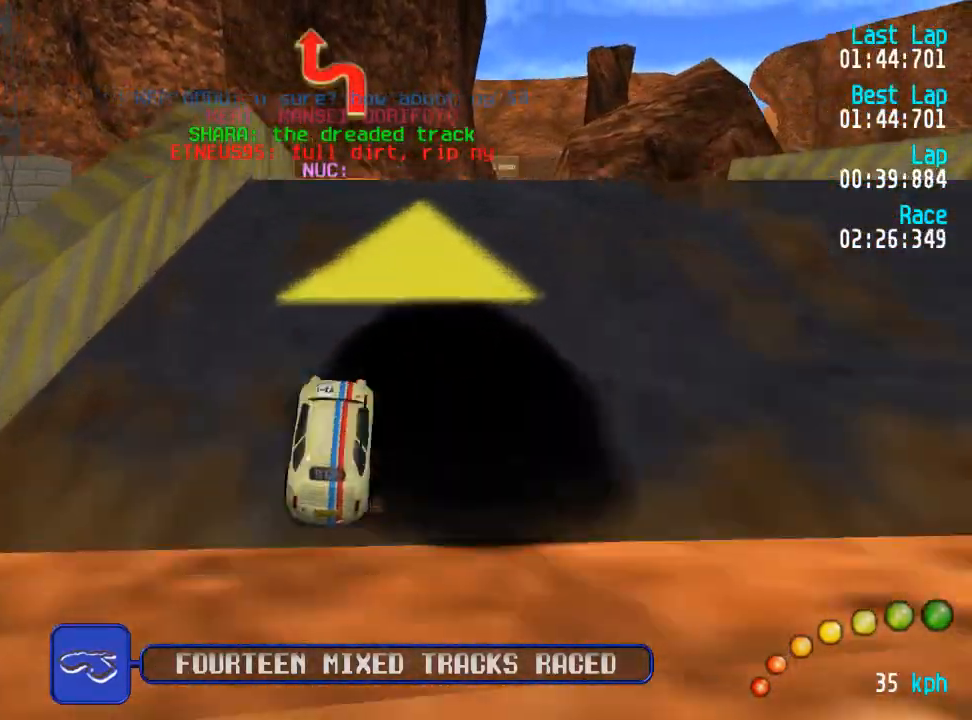
{"buttons": ["A", "DPAD_LEFT"], "left_stick": "center", "right_stick": "center", "events": [[150, "DPAD_LEFT", "down"], [167, "DPAD_UP", "down"], [300, "DPAD_UP", "up"], [317, "DPAD_LEFT", "up"], [383, "DPAD_LEFT", "down"], [383, "DPAD_UP", "down"], [500, "DPAD_UP", "up"]]}
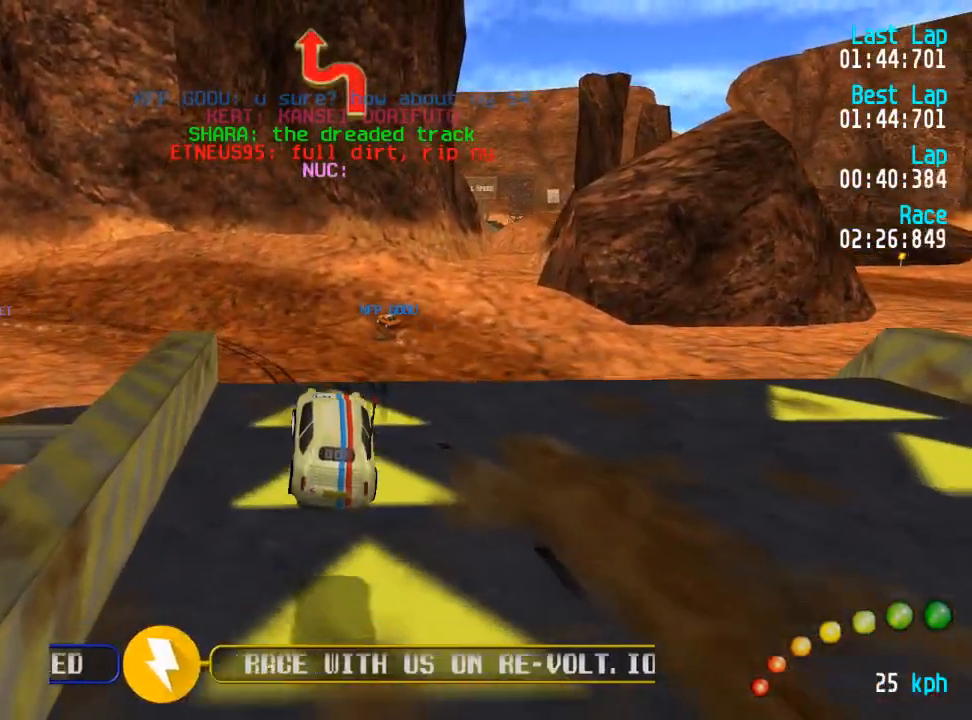
{"buttons": ["A"], "left_stick": "center", "right_stick": "center", "events": [[33, "DPAD_LEFT", "up"], [83, "DPAD_LEFT", "down"], [83, "DPAD_UP", "down"], [200, "DPAD_UP", "up"], [233, "DPAD_LEFT", "up"], [267, "DPAD_LEFT", "down"], [283, "DPAD_UP", "down"], [417, "DPAD_LEFT", "up"], [417, "DPAD_UP", "up"]]}
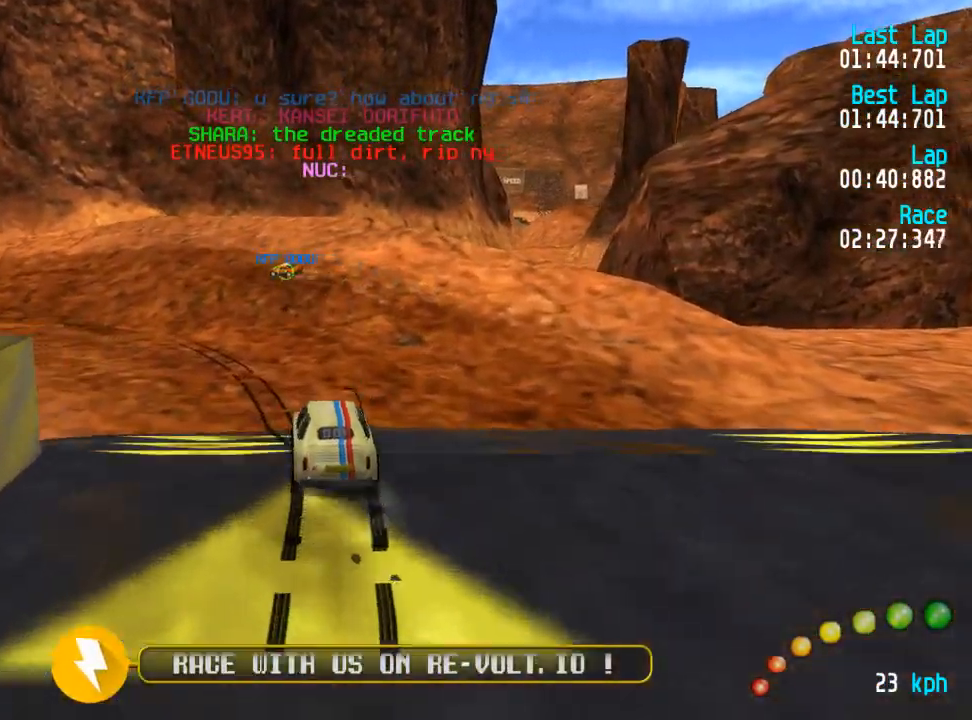
{"buttons": ["A", "DPAD_LEFT"], "left_stick": "center", "right_stick": "center", "events": [[250, "DPAD_LEFT", "down"], [250, "DPAD_UP", "down"], [300, "DPAD_UP", "up"], [317, "DPAD_LEFT", "up"], [417, "DPAD_LEFT", "down"], [433, "DPAD_UP", "down"], [500, "DPAD_UP", "up"]]}
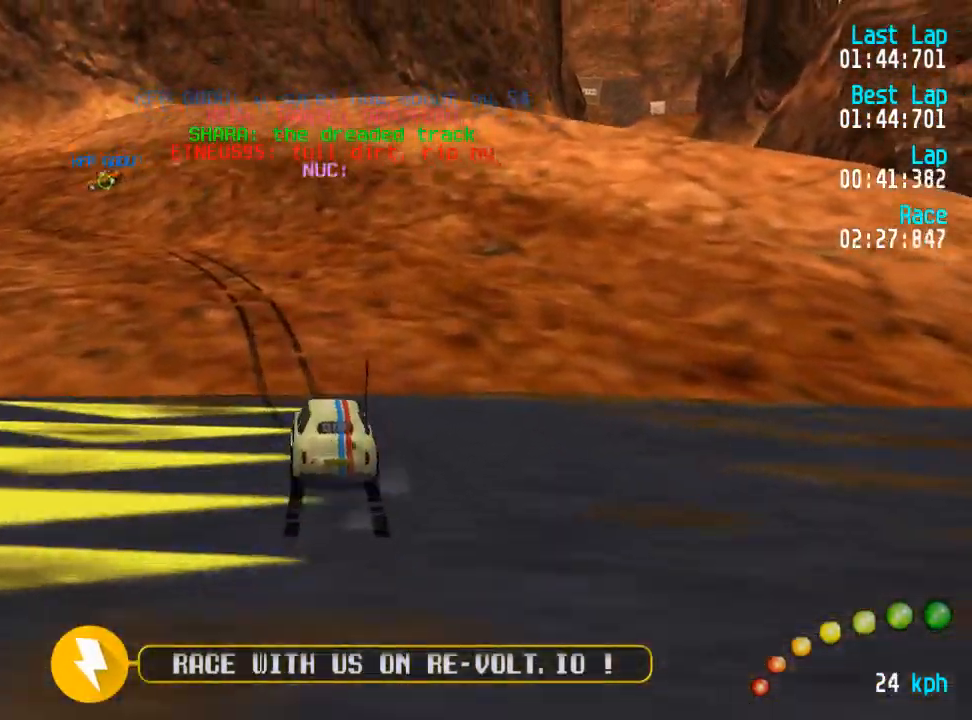
{"buttons": ["A", "DPAD_UP", "DPAD_LEFT"], "left_stick": "center", "right_stick": "center", "events": [[50, "DPAD_LEFT", "up"], [117, "DPAD_LEFT", "down"], [117, "DPAD_UP", "down"], [183, "DPAD_UP", "up"], [217, "DPAD_LEFT", "up"], [283, "DPAD_LEFT", "down"], [283, "DPAD_UP", "down"], [383, "DPAD_UP", "up"], [400, "DPAD_LEFT", "up"], [467, "DPAD_LEFT", "down"], [467, "DPAD_UP", "down"]]}
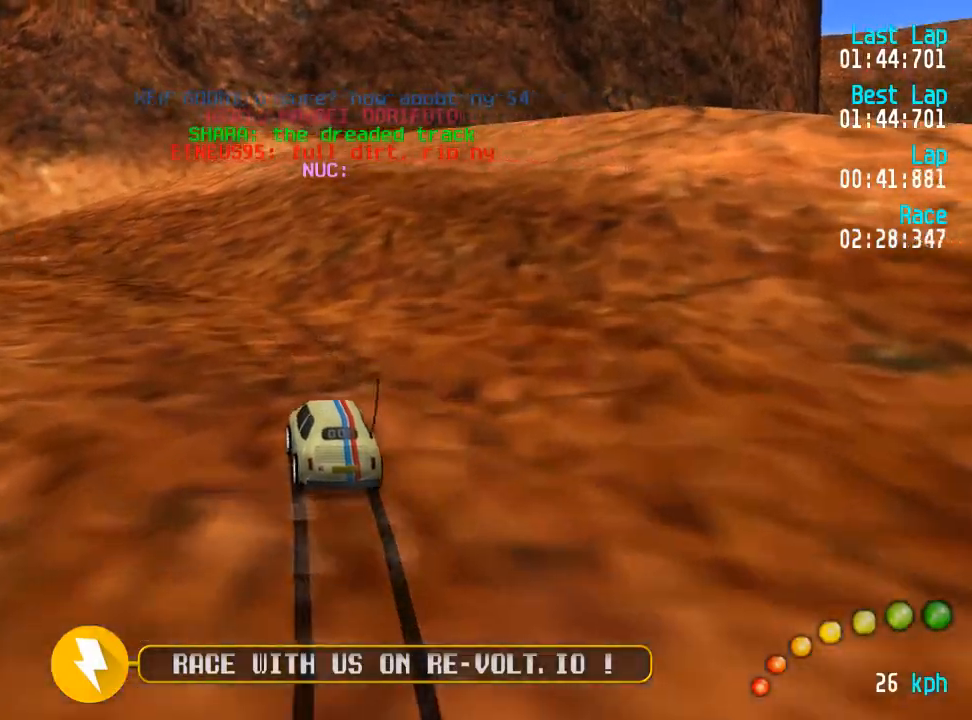
{"buttons": ["A"], "left_stick": "center", "right_stick": "center", "events": [[67, "DPAD_UP", "up"], [100, "DPAD_LEFT", "up"], [150, "DPAD_LEFT", "down"], [150, "DPAD_UP", "down"], [283, "DPAD_LEFT", "up"], [283, "DPAD_UP", "up"], [333, "DPAD_LEFT", "down"], [333, "DPAD_UP", "down"], [450, "DPAD_UP", "up"], [467, "DPAD_LEFT", "up"]]}
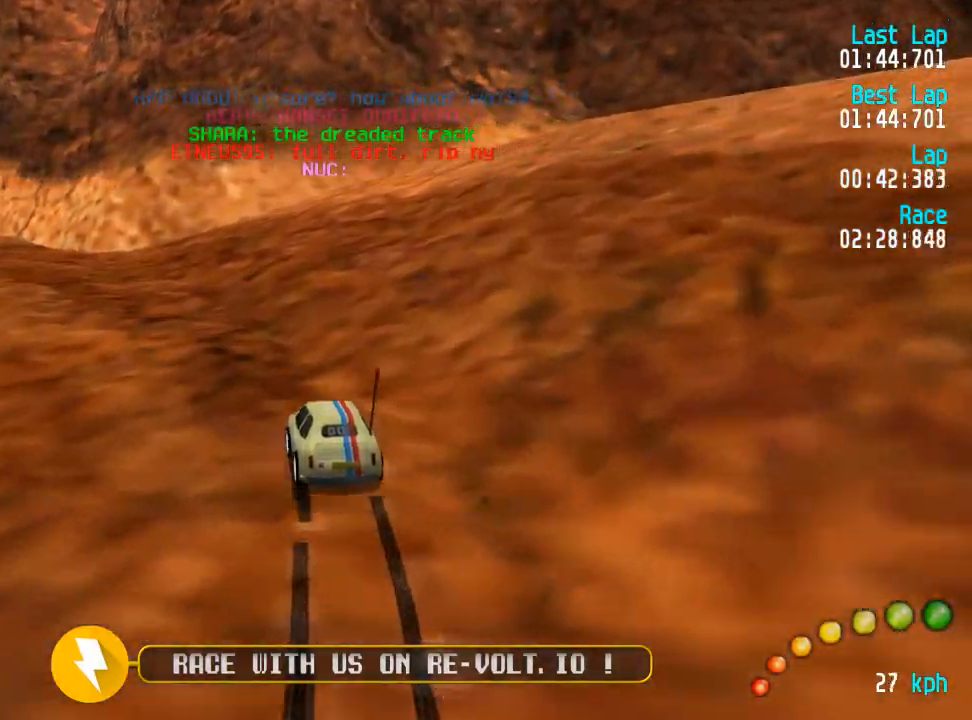
{"buttons": ["A", "DPAD_LEFT"], "left_stick": "center", "right_stick": "center", "events": [[33, "DPAD_LEFT", "down"], [33, "DPAD_UP", "down"], [117, "DPAD_UP", "up"], [150, "DPAD_LEFT", "up"], [200, "DPAD_LEFT", "down"], [200, "DPAD_UP", "down"], [350, "DPAD_UP", "up"], [367, "DPAD_LEFT", "up"], [417, "DPAD_LEFT", "down"], [417, "DPAD_UP", "down"], [500, "DPAD_UP", "up"]]}
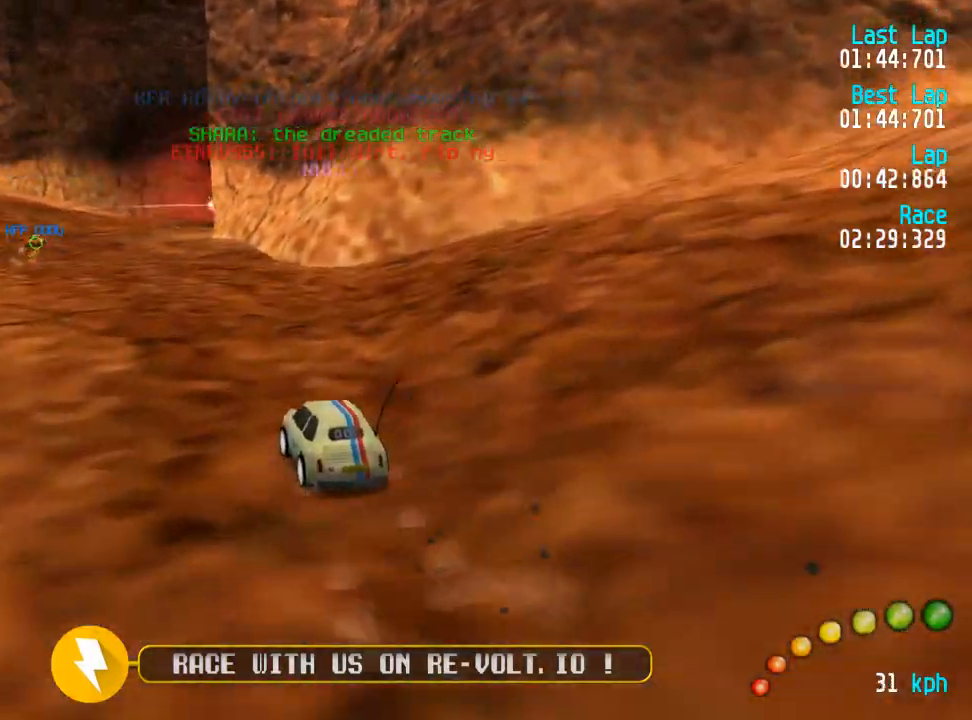
{"buttons": ["A", "DPAD_RIGHT"], "left_stick": "center", "right_stick": "center", "events": [[17, "DPAD_LEFT", "up"], [283, "DPAD_DOWN", "down"], [283, "DPAD_RIGHT", "down"], [350, "DPAD_DOWN", "up"]]}
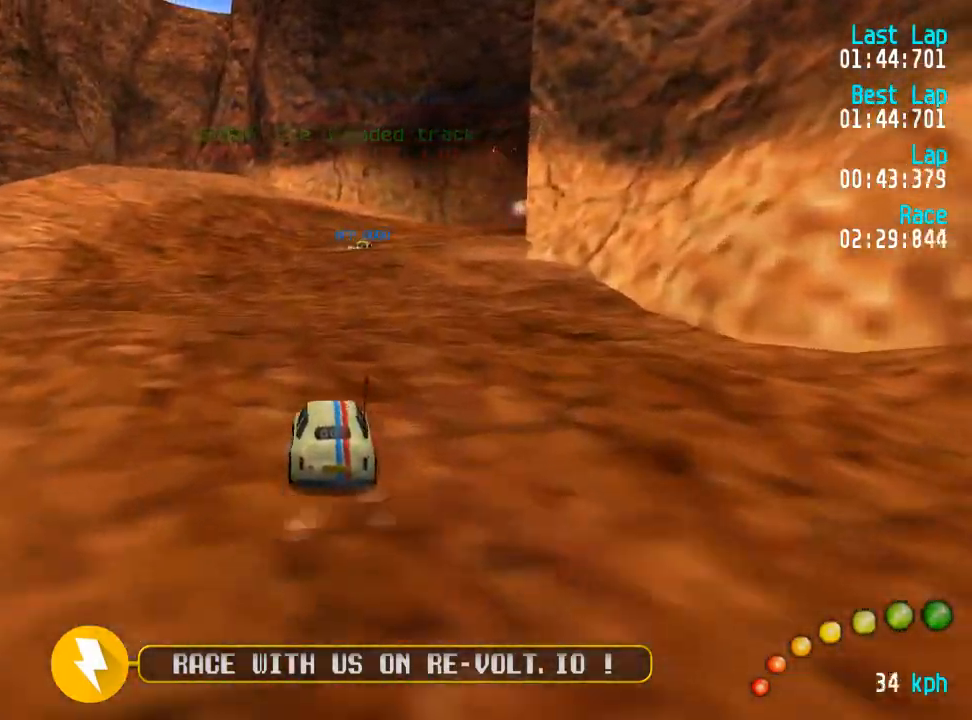
{"buttons": ["A"], "left_stick": "center", "right_stick": "center", "events": [[217, "DPAD_DOWN", "down"], [267, "DPAD_DOWN", "up"], [300, "DPAD_RIGHT", "up"]]}
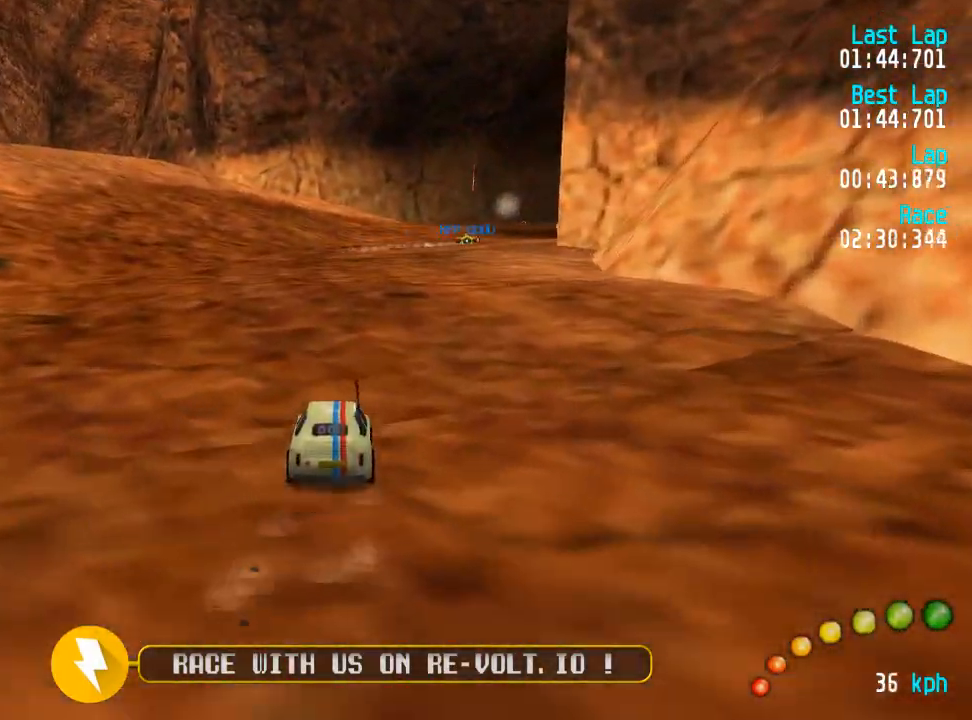
{"buttons": ["A"], "left_stick": "center", "right_stick": "center", "events": [[150, "DPAD_RIGHT", "down"], [167, "DPAD_DOWN", "down"], [200, "DPAD_DOWN", "up"], [233, "DPAD_RIGHT", "up"], [350, "DPAD_DOWN", "down"], [400, "DPAD_DOWN", "up"]]}
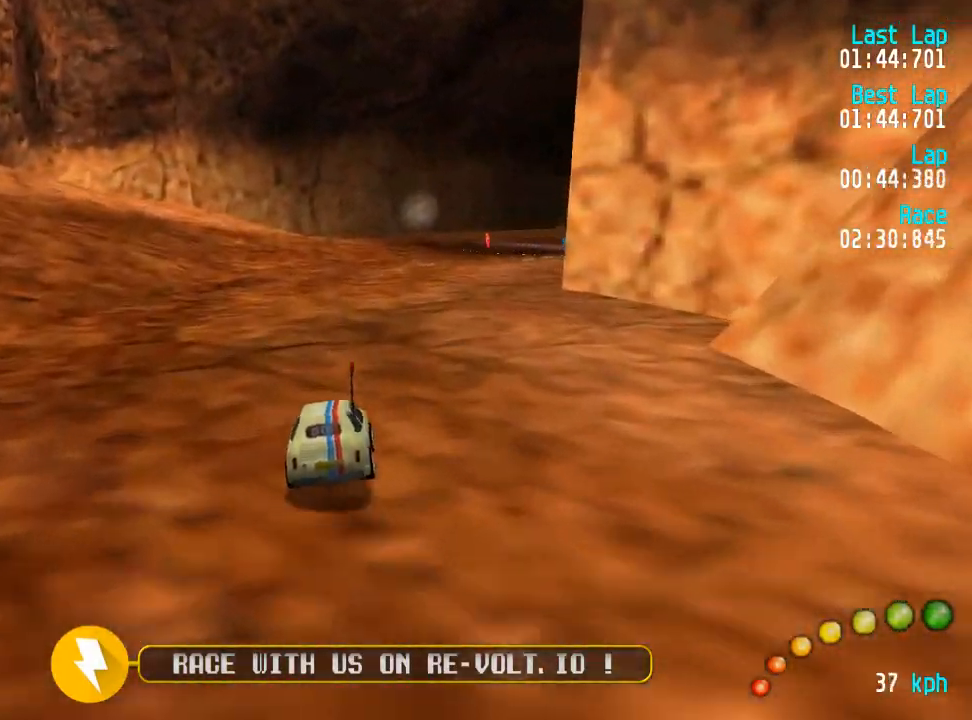
{"buttons": ["A"], "left_stick": "center", "right_stick": "center", "events": [[217, "DPAD_DOWN", "down"], [217, "DPAD_RIGHT", "down"], [250, "DPAD_DOWN", "up"], [300, "DPAD_RIGHT", "up"], [300, "DPAD_UP", "down"], [317, "DPAD_UP", "up"], [400, "DPAD_DOWN", "down"], [400, "DPAD_RIGHT", "down"], [450, "DPAD_DOWN", "up"], [483, "DPAD_RIGHT", "up"]]}
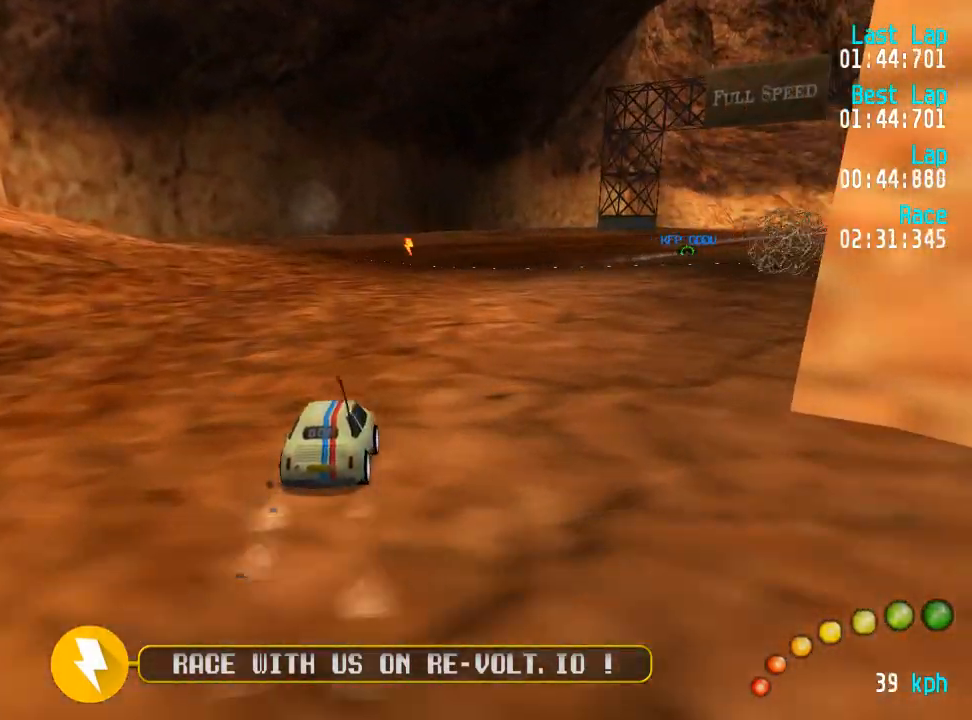
{"buttons": ["A"], "left_stick": "center", "right_stick": "center", "events": [[83, "DPAD_DOWN", "down"], [83, "DPAD_RIGHT", "down"], [133, "DPAD_DOWN", "up"], [150, "DPAD_RIGHT", "up"], [250, "DPAD_DOWN", "down"], [250, "DPAD_RIGHT", "down"], [267, "DPAD_DOWN", "up"], [283, "DPAD_RIGHT", "up"], [417, "DPAD_DOWN", "down"], [450, "DPAD_RIGHT", "down"], [467, "DPAD_RIGHT", "up"], [483, "DPAD_DOWN", "up"]]}
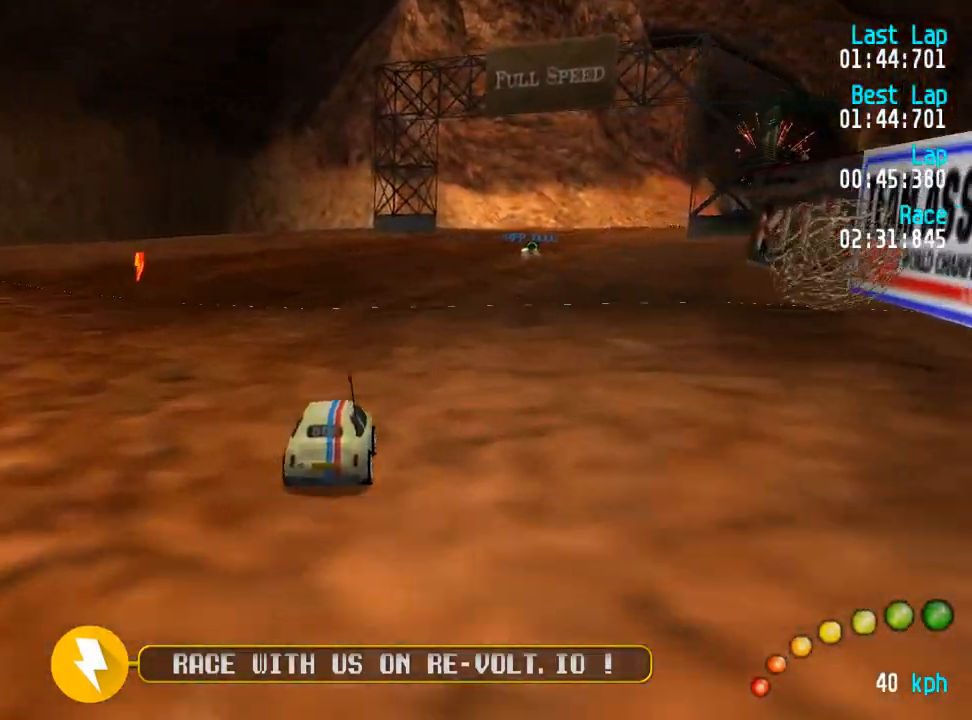
{"buttons": ["A"], "left_stick": "center", "right_stick": "center", "events": [[100, "DPAD_DOWN", "down"], [100, "DPAD_RIGHT", "down"], [150, "DPAD_DOWN", "up"], [150, "DPAD_RIGHT", "up"], [267, "DPAD_RIGHT", "down"], [300, "DPAD_UP", "down"], [317, "DPAD_RIGHT", "up"], [333, "DPAD_UP", "up"]]}
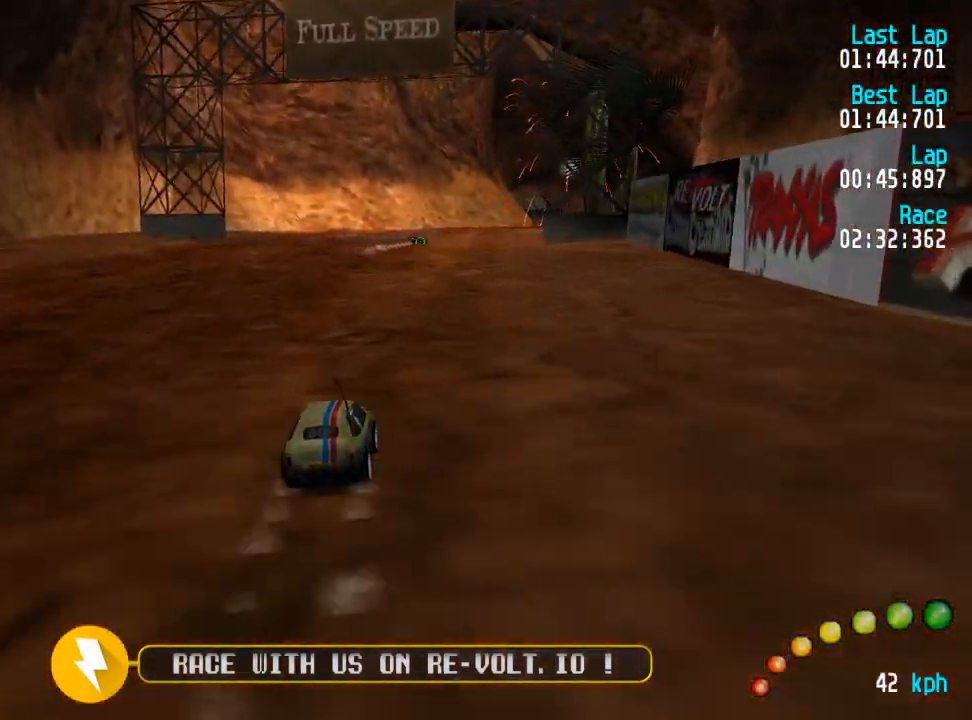
{"buttons": ["A"], "left_stick": "center", "right_stick": "center", "events": []}
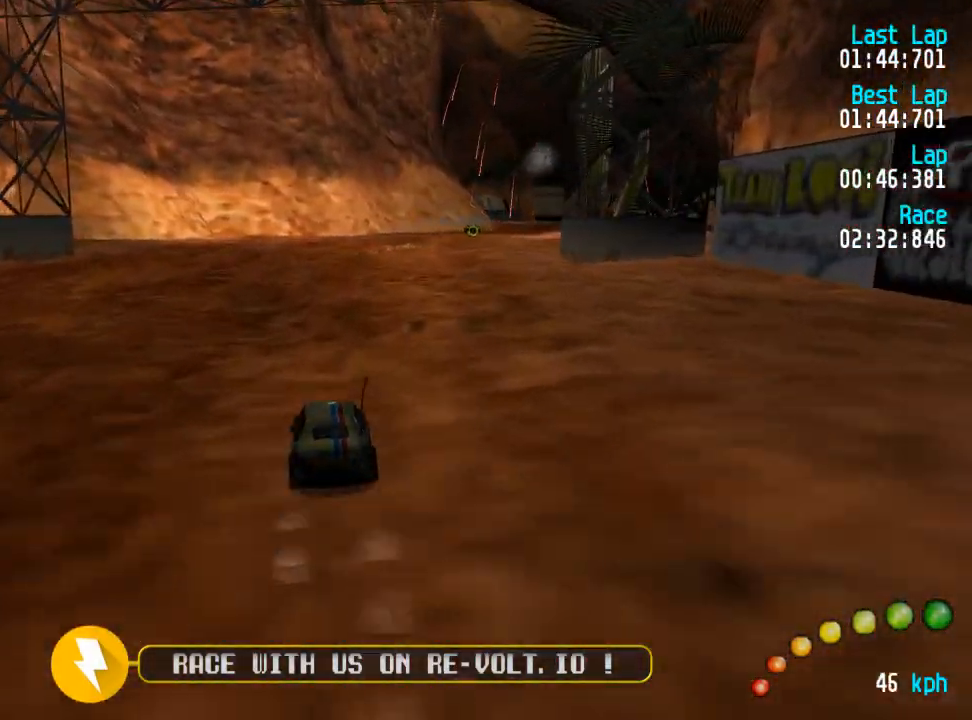
{"buttons": ["A"], "left_stick": "center", "right_stick": "center", "events": [[33, "DPAD_DOWN", "down"], [33, "DPAD_RIGHT", "down"], [67, "DPAD_DOWN", "up"], [67, "DPAD_RIGHT", "up"], [200, "DPAD_DOWN", "down"], [200, "DPAD_RIGHT", "down"], [250, "DPAD_DOWN", "up"], [283, "DPAD_RIGHT", "up"]]}
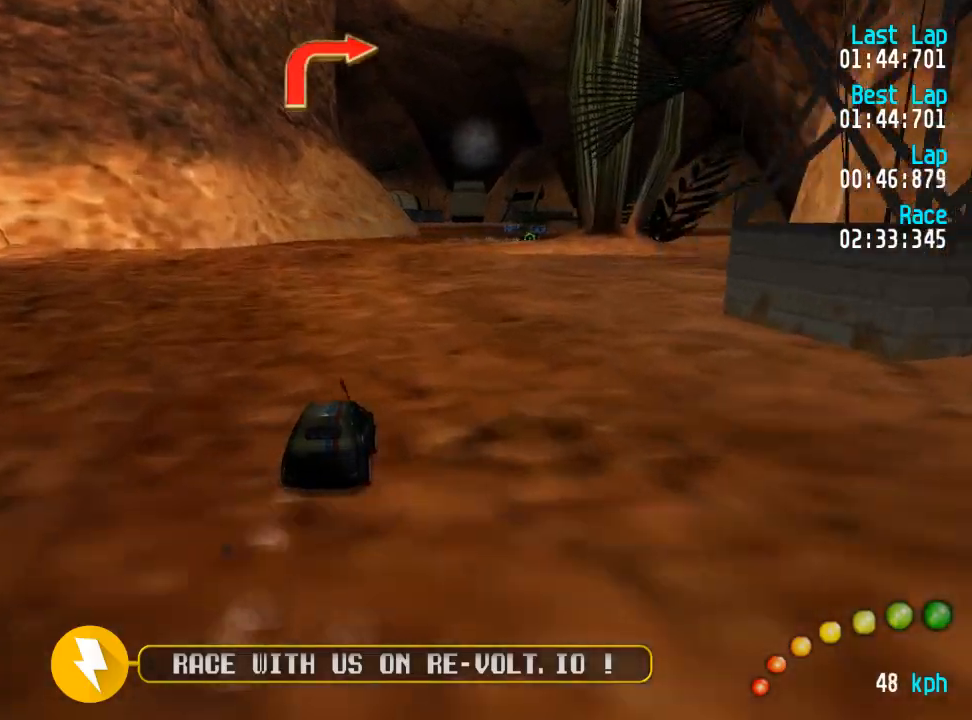
{"buttons": ["DPAD_DOWN", "DPAD_RIGHT"], "left_stick": "center", "right_stick": "center", "events": [[467, "DPAD_RIGHT", "down"], [483, "DPAD_DOWN", "down"], [500, "A", "up"]]}
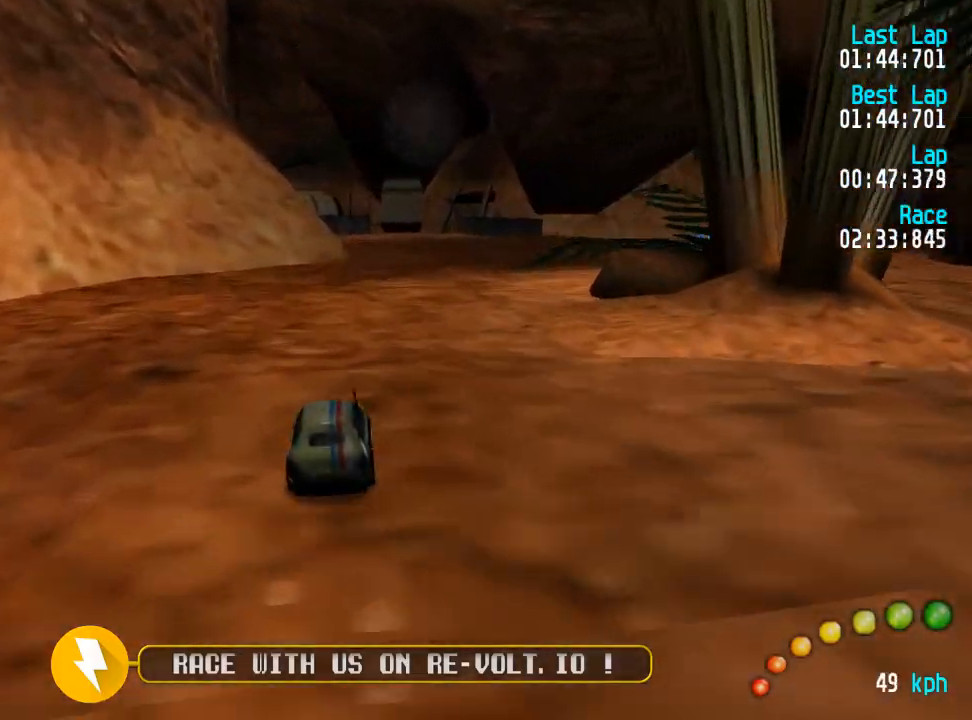
{"buttons": ["A"], "left_stick": "center", "right_stick": "center"}
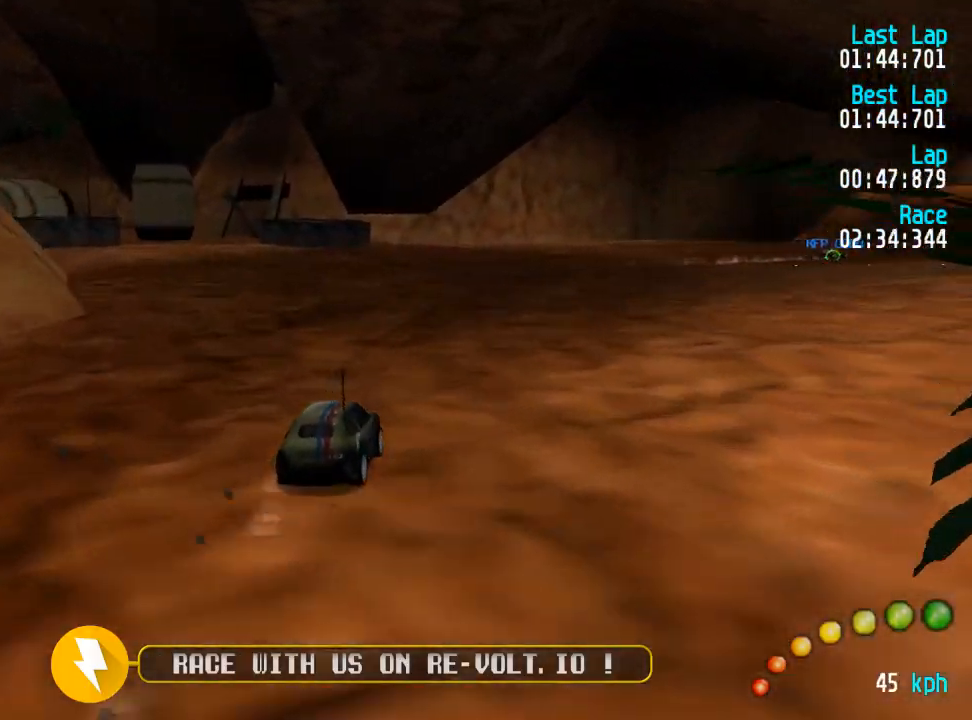
{"buttons": ["A"], "left_stick": "center", "right_stick": "center", "events": [[33, "DPAD_DOWN", "down"], [33, "DPAD_RIGHT", "down"], [100, "DPAD_DOWN", "up"], [100, "DPAD_UP", "down"], [133, "DPAD_RIGHT", "up"], [133, "DPAD_UP", "up"], [183, "DPAD_DOWN", "down"], [183, "DPAD_RIGHT", "down"], [200, "DPAD_UP", "down"], [283, "DPAD_DOWN", "up"], [300, "DPAD_RIGHT", "up"], [300, "DPAD_UP", "up"]]}
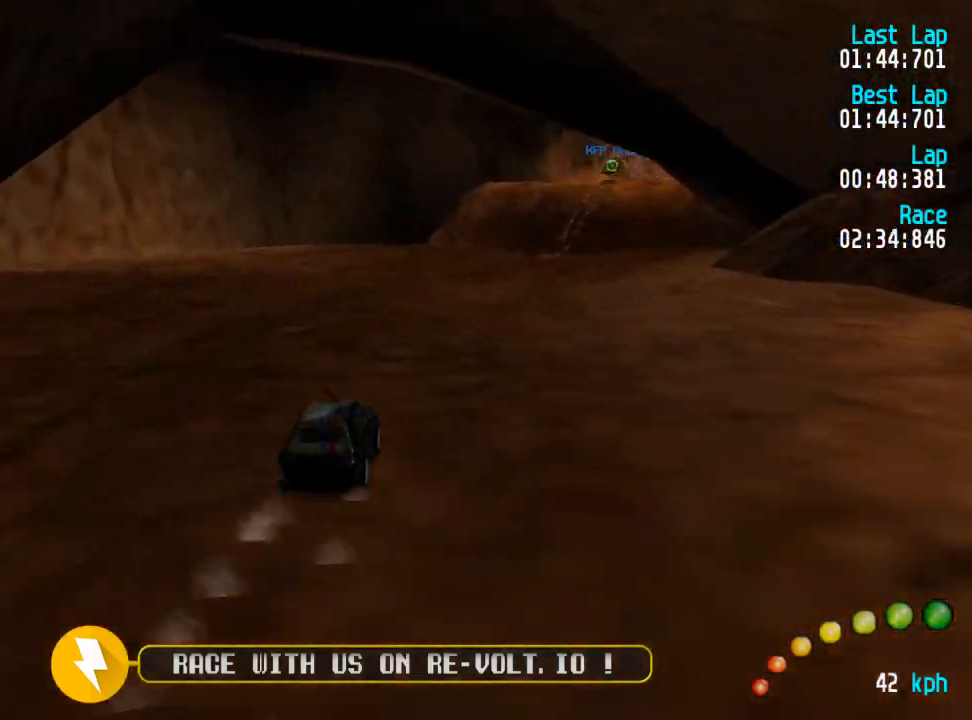
{"buttons": ["A", "L3"], "left_stick": "down-right", "right_stick": "center", "events": [[67, "DPAD_DOWN", "down"], [67, "DPAD_RIGHT", "down"], [150, "DPAD_UP", "down"], [167, "DPAD_RIGHT", "up"], [183, "DPAD_DOWN", "up"], [183, "DPAD_UP", "up"], [317, "L3", "down"], [350, "left_stick", "down-right"]]}
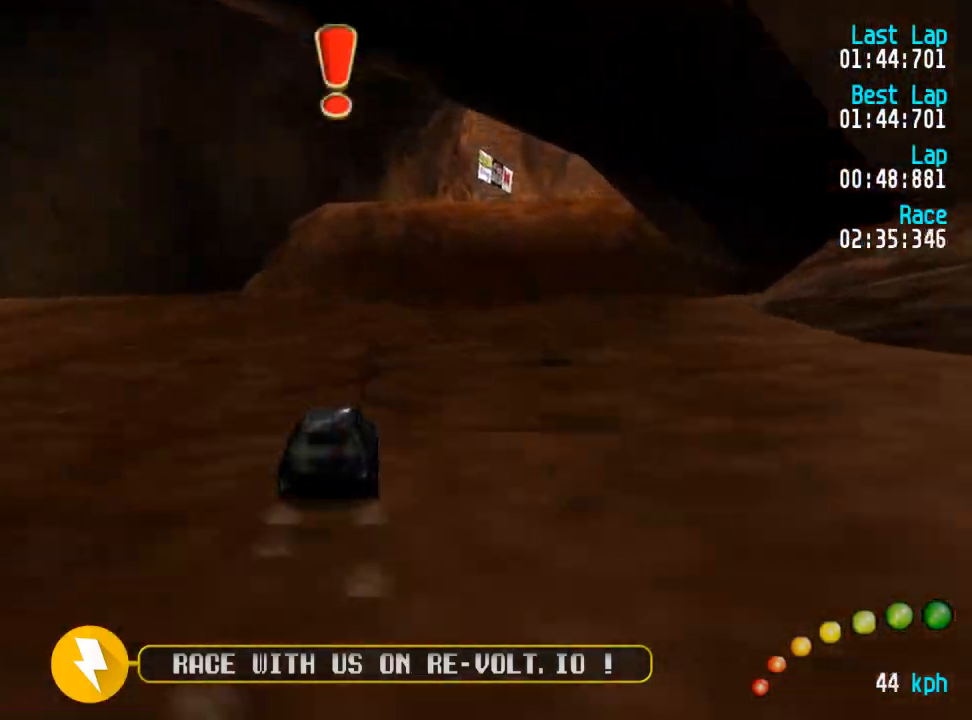
{"buttons": ["A"], "left_stick": "center", "right_stick": "center", "events": [[33, "L3", "up"], [50, "left_stick", "center"], [150, "DPAD_DOWN", "down"], [150, "DPAD_RIGHT", "down"], [217, "DPAD_DOWN", "up"], [233, "DPAD_RIGHT", "up"], [350, "DPAD_DOWN", "down"], [350, "DPAD_RIGHT", "down"], [400, "DPAD_DOWN", "up"], [417, "DPAD_RIGHT", "up"]]}
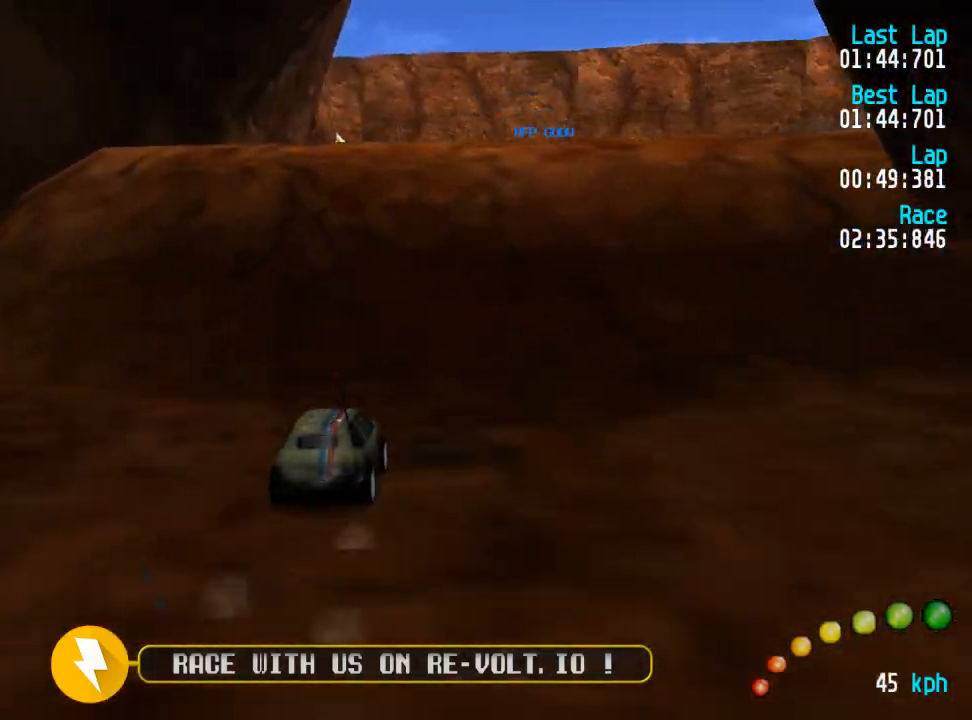
{"buttons": ["A"], "left_stick": "center", "right_stick": "center", "events": [[300, "DPAD_DOWN", "down"], [300, "DPAD_RIGHT", "down"], [367, "DPAD_DOWN", "up"], [367, "DPAD_RIGHT", "up"], [367, "DPAD_UP", "down"], [383, "DPAD_UP", "up"]]}